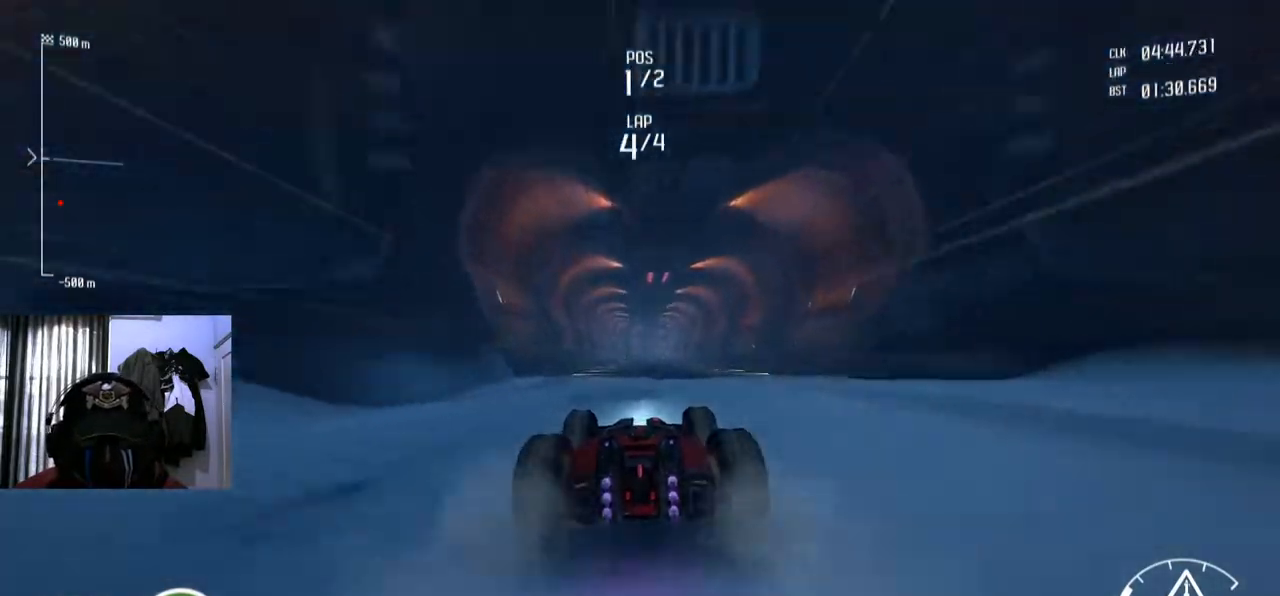
Gameplay with a controller (Xbox layout); each line is a JSON object with the inputs held at the frame after it. "events" lists button and stick changes between this image and that frame as [ms after this image, input, new state], when the widget could be followed in between. Not read: L3 R2 R3.
{"buttons": [], "left_stick": "center", "right_stick": "center", "events": []}
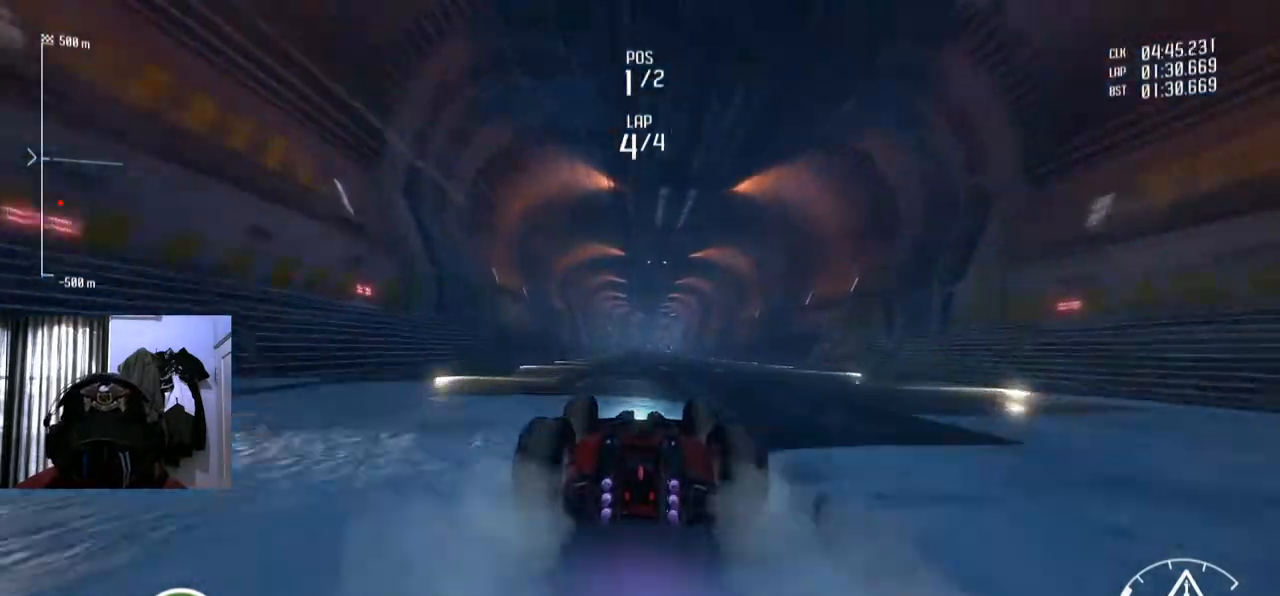
{"buttons": [], "left_stick": "center", "right_stick": "center", "events": []}
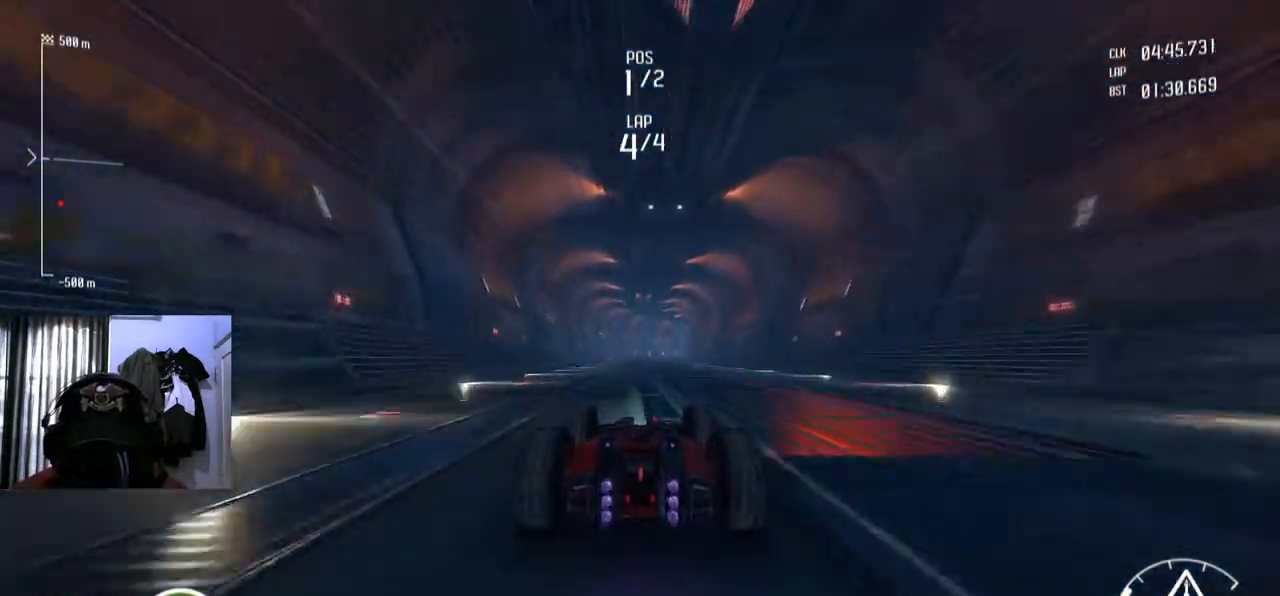
{"buttons": [], "left_stick": "center", "right_stick": "center", "events": []}
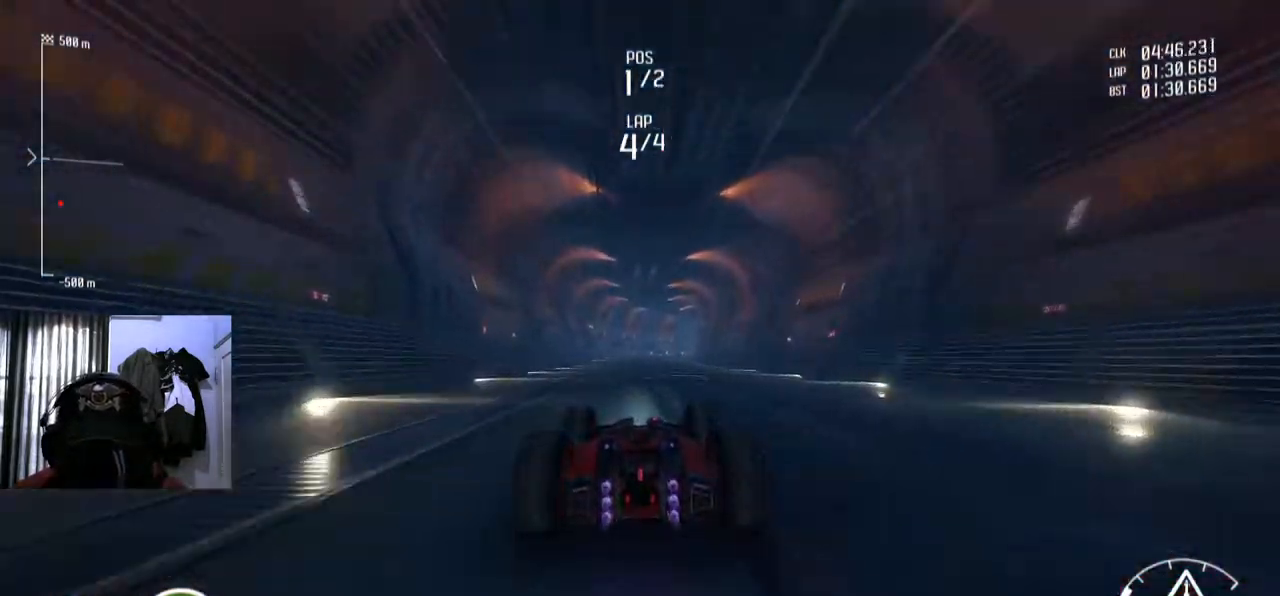
{"buttons": [], "left_stick": "center", "right_stick": "down", "events": [[284, "right_stick", "down"]]}
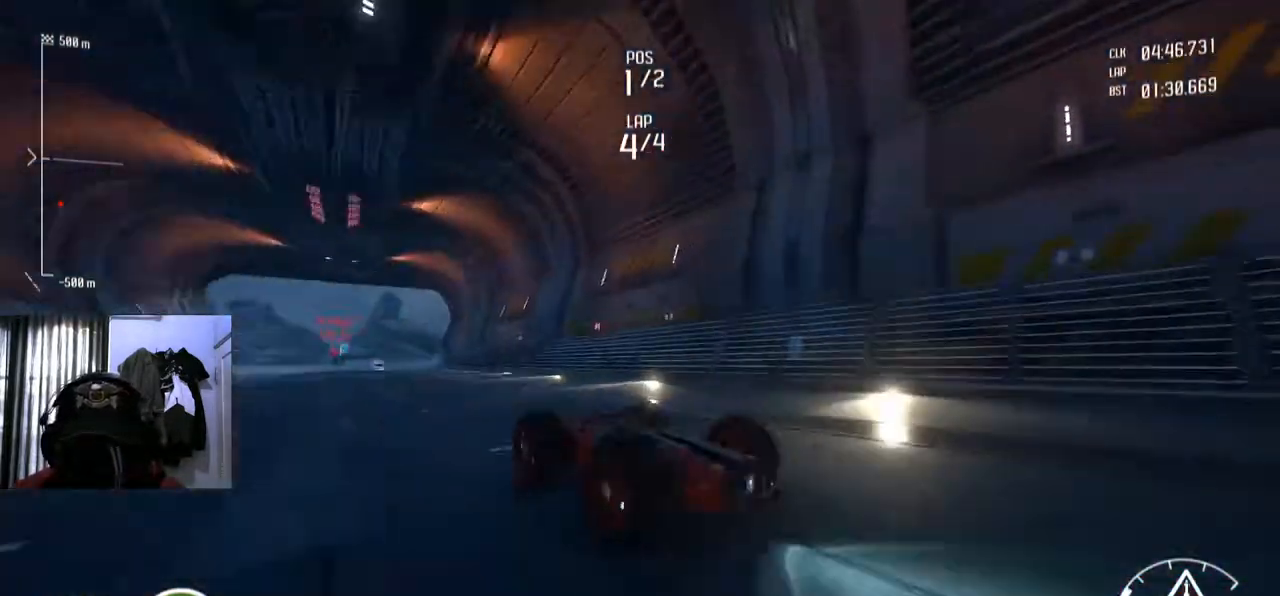
{"buttons": [], "left_stick": "center", "right_stick": "center"}
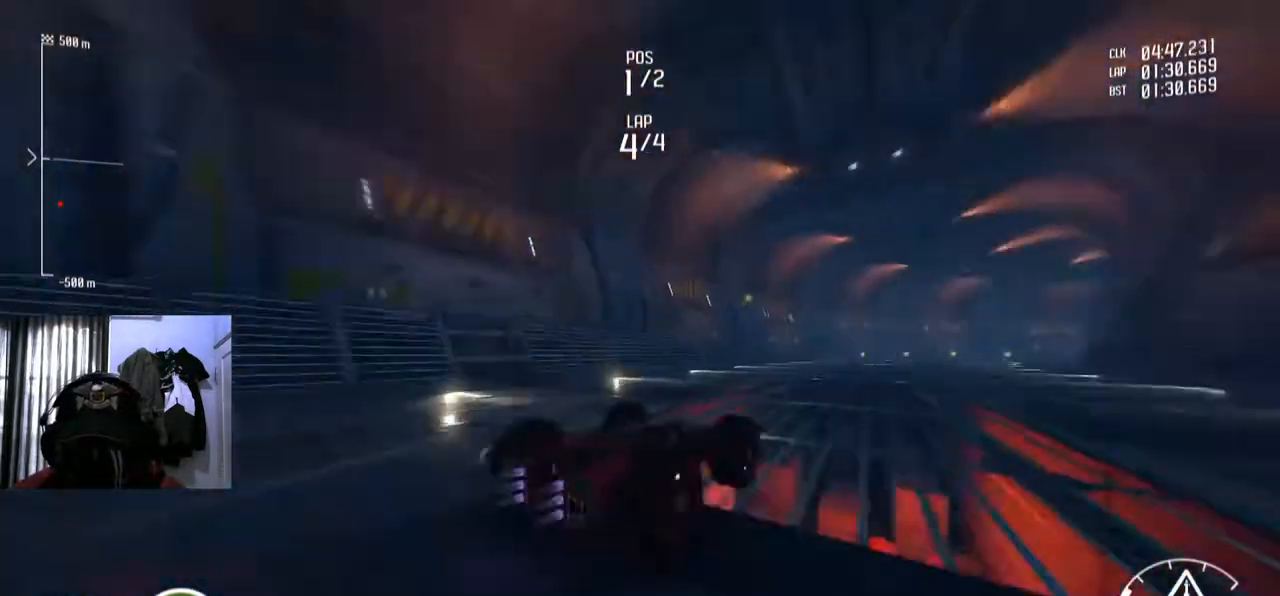
{"buttons": [], "left_stick": "center", "right_stick": "center", "events": [[100, "left_stick", "right"], [167, "left_stick", "center"]]}
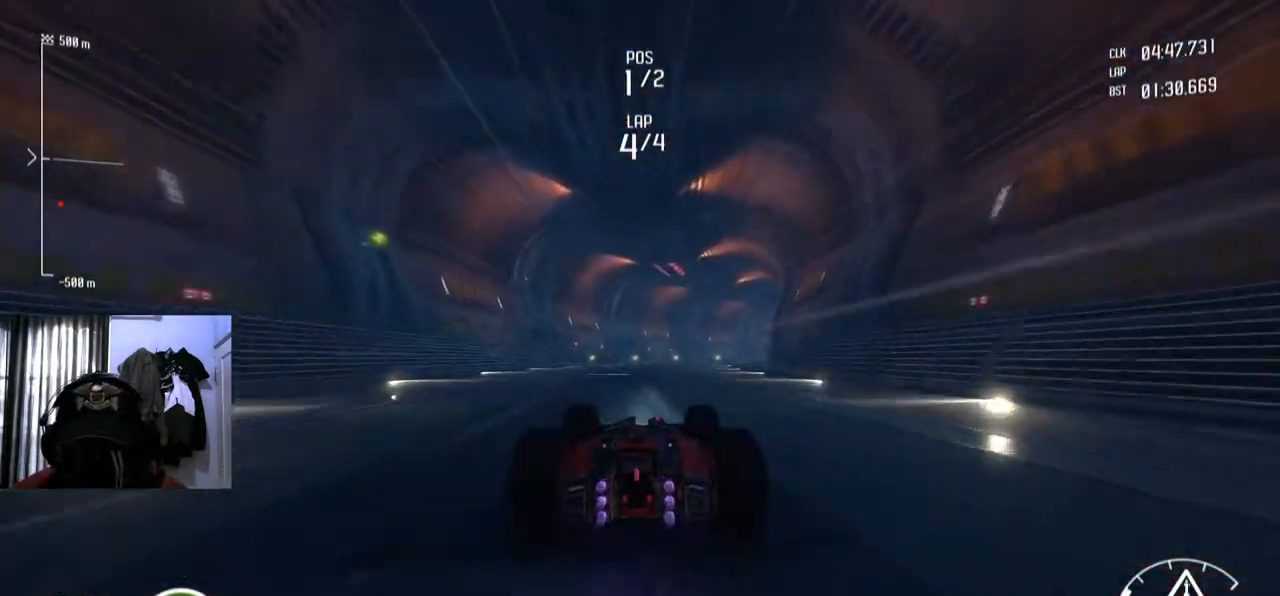
{"buttons": [], "left_stick": "center", "right_stick": "center", "events": [[283, "left_stick", "right"], [400, "left_stick", "center"]]}
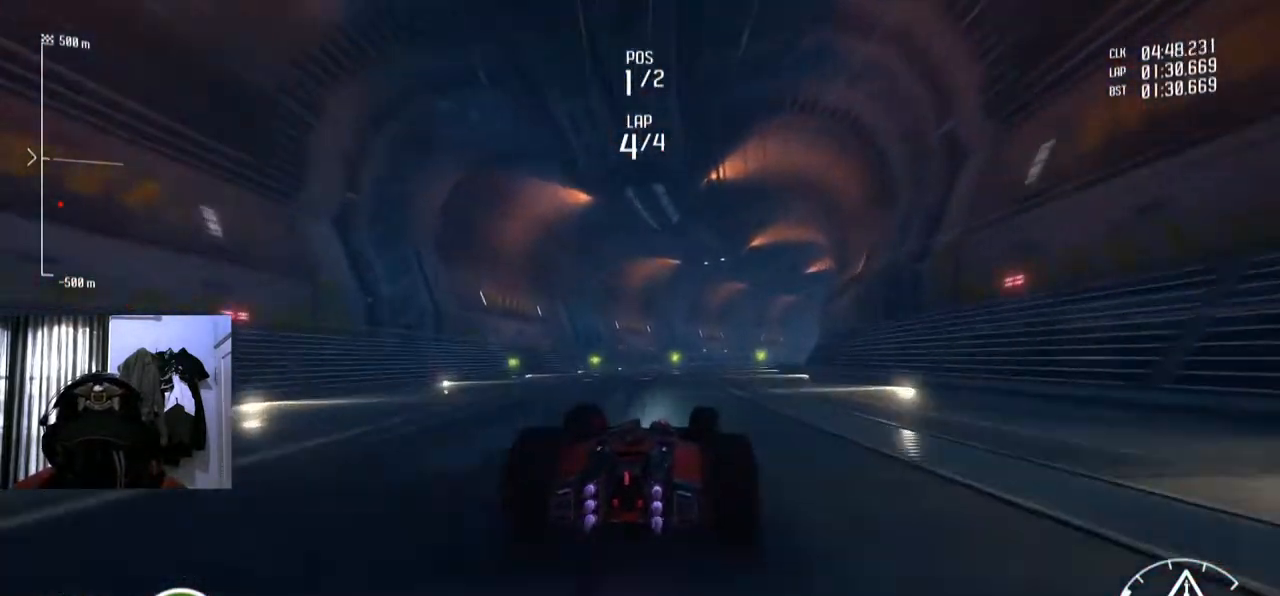
{"buttons": [], "left_stick": "right", "right_stick": "center", "events": [[400, "left_stick", "right"]]}
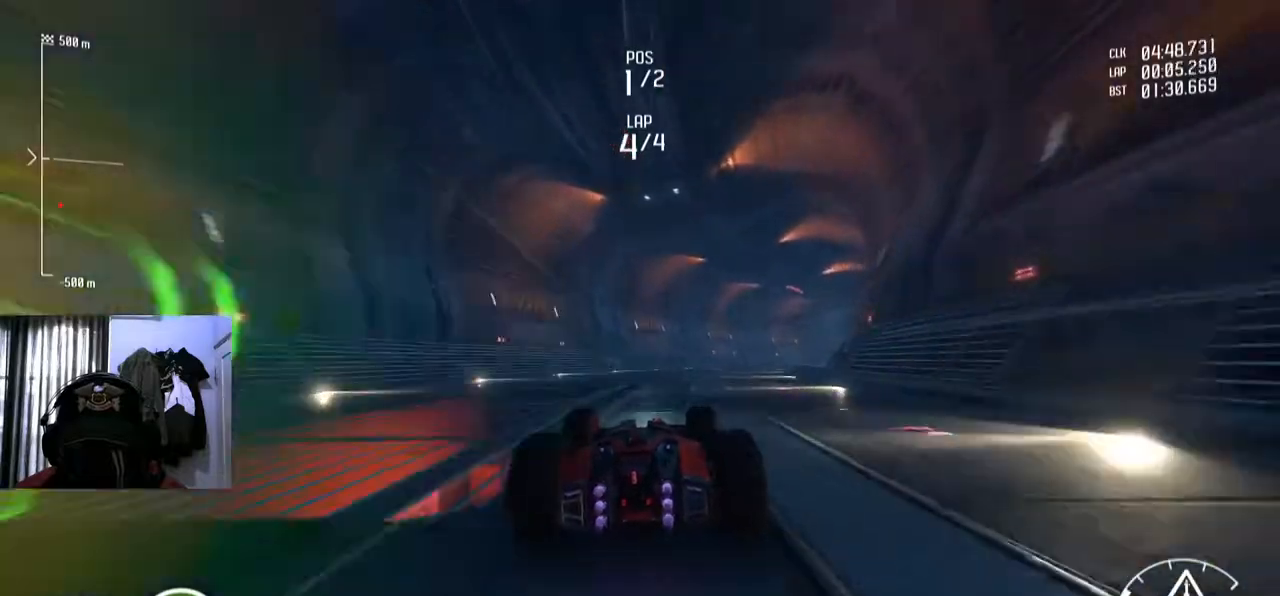
{"buttons": [], "left_stick": "right", "right_stick": "center", "events": [[133, "left_stick", "center"], [350, "left_stick", "right"]]}
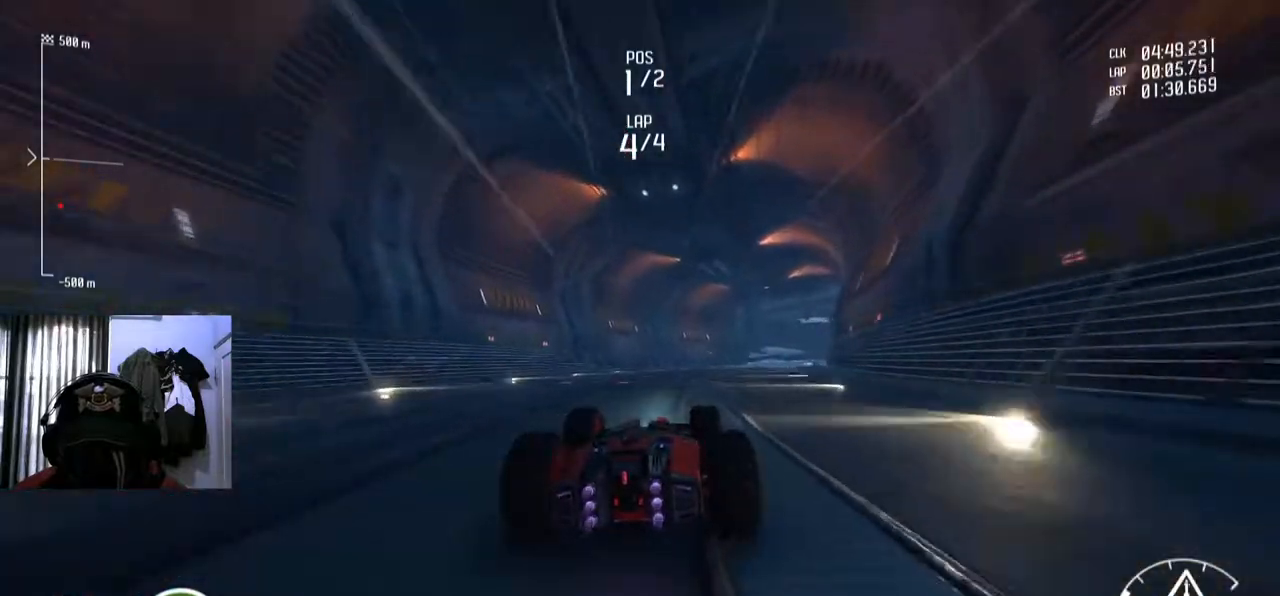
{"buttons": [], "left_stick": "center", "right_stick": "center", "events": [[50, "left_stick", "center"], [200, "left_stick", "right"], [267, "left_stick", "center"]]}
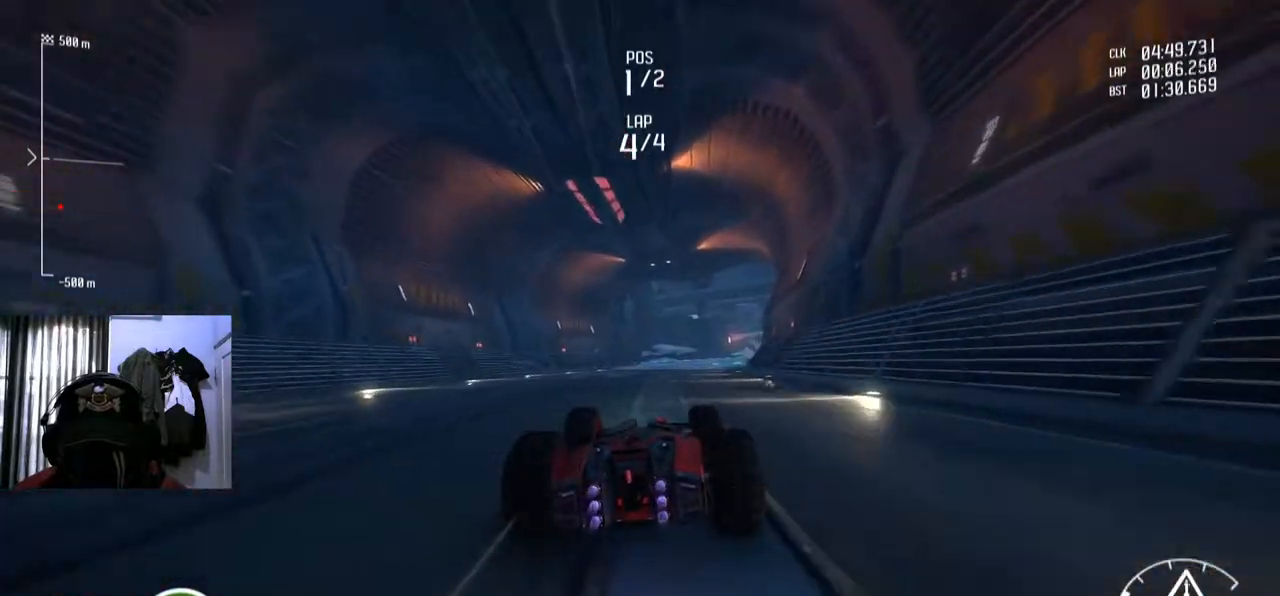
{"buttons": [], "left_stick": "center", "right_stick": "center", "events": [[333, "left_stick", "right"], [417, "left_stick", "center"]]}
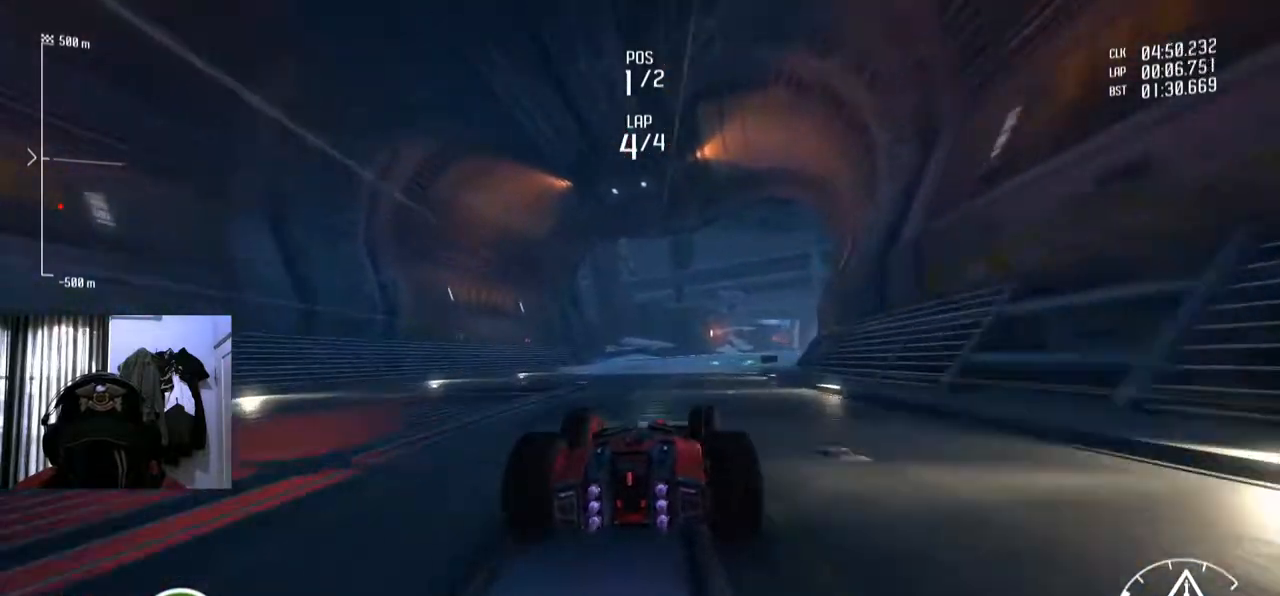
{"buttons": [], "left_stick": "up-right", "right_stick": "center", "events": [[434, "left_stick", "up-right"]]}
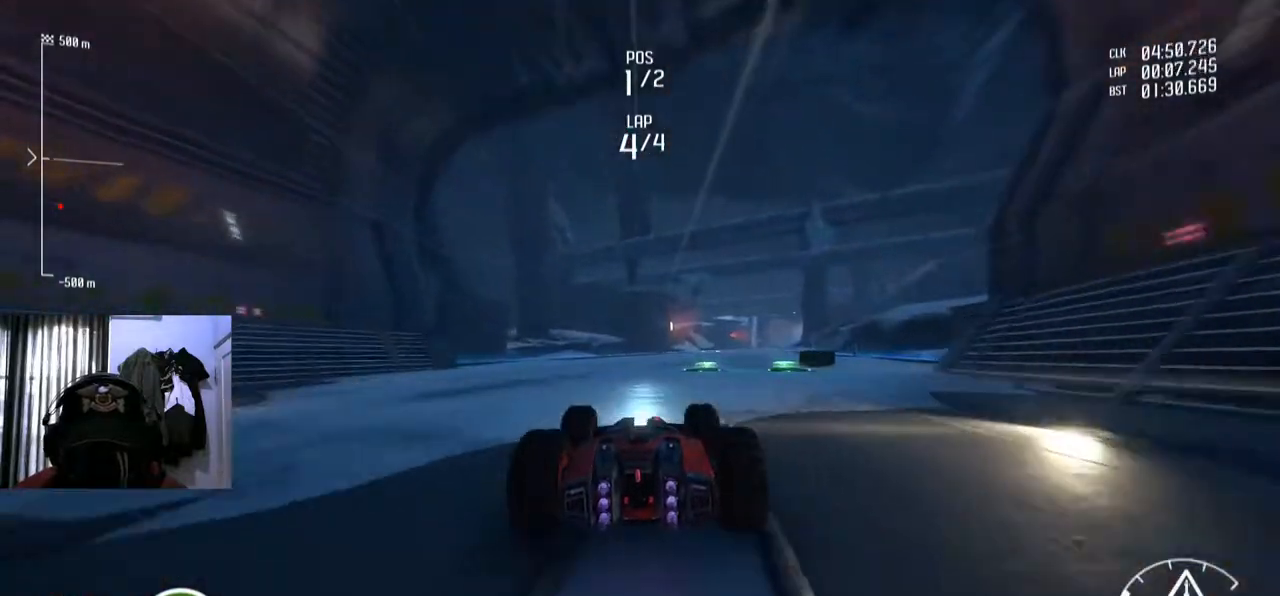
{"buttons": [], "left_stick": "center", "right_stick": "center", "events": [[100, "left_stick", "center"]]}
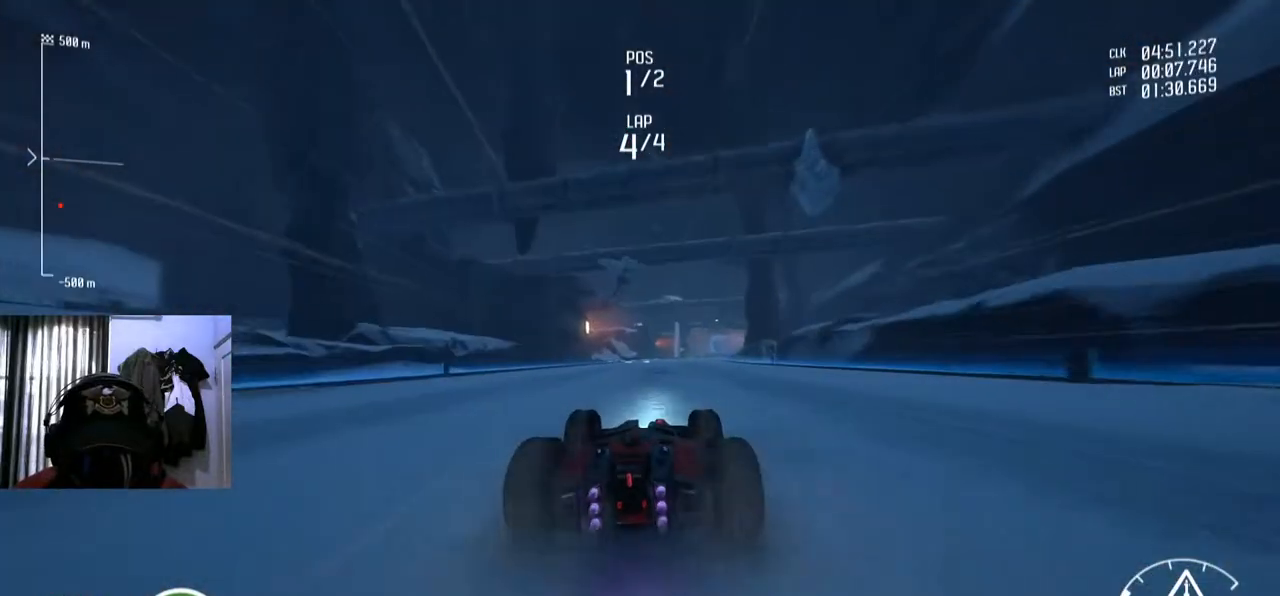
{"buttons": [], "left_stick": "center", "right_stick": "center", "events": []}
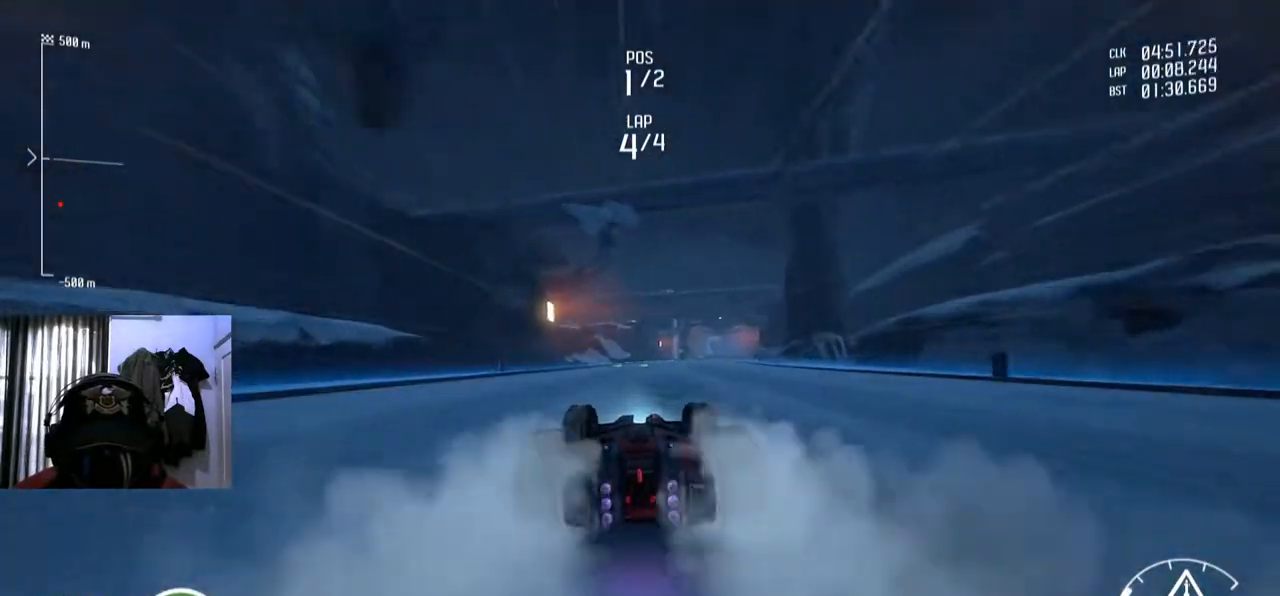
{"buttons": [], "left_stick": "center", "right_stick": "center", "events": []}
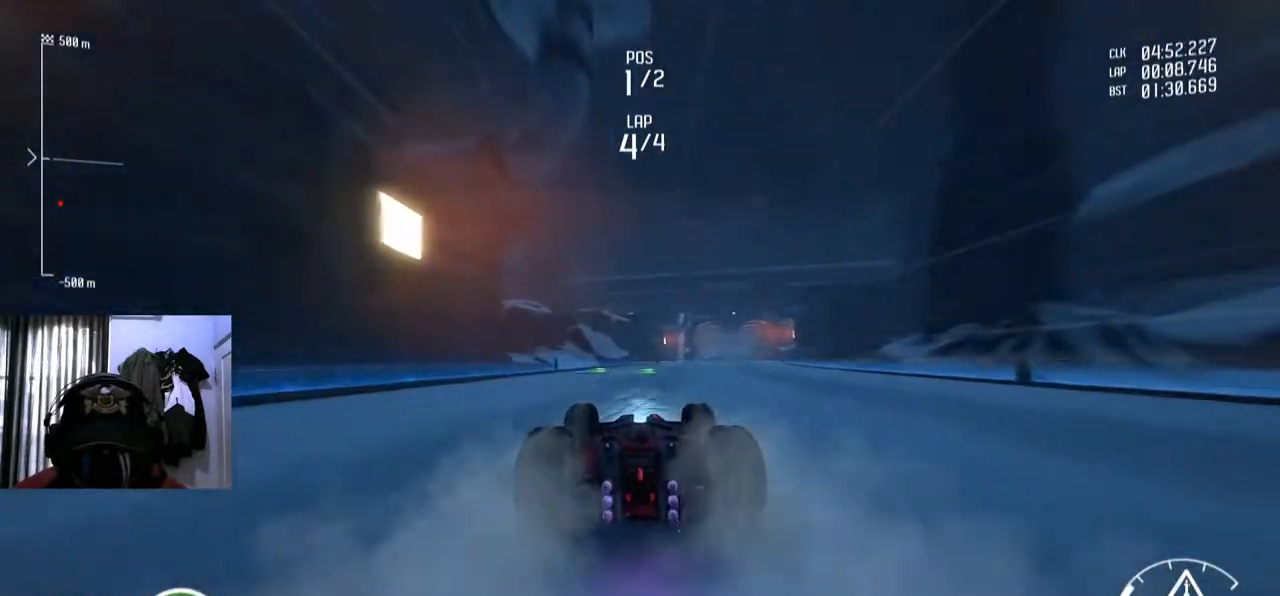
{"buttons": [], "left_stick": "center", "right_stick": "center", "events": [[83, "left_stick", "right"], [317, "left_stick", "center"]]}
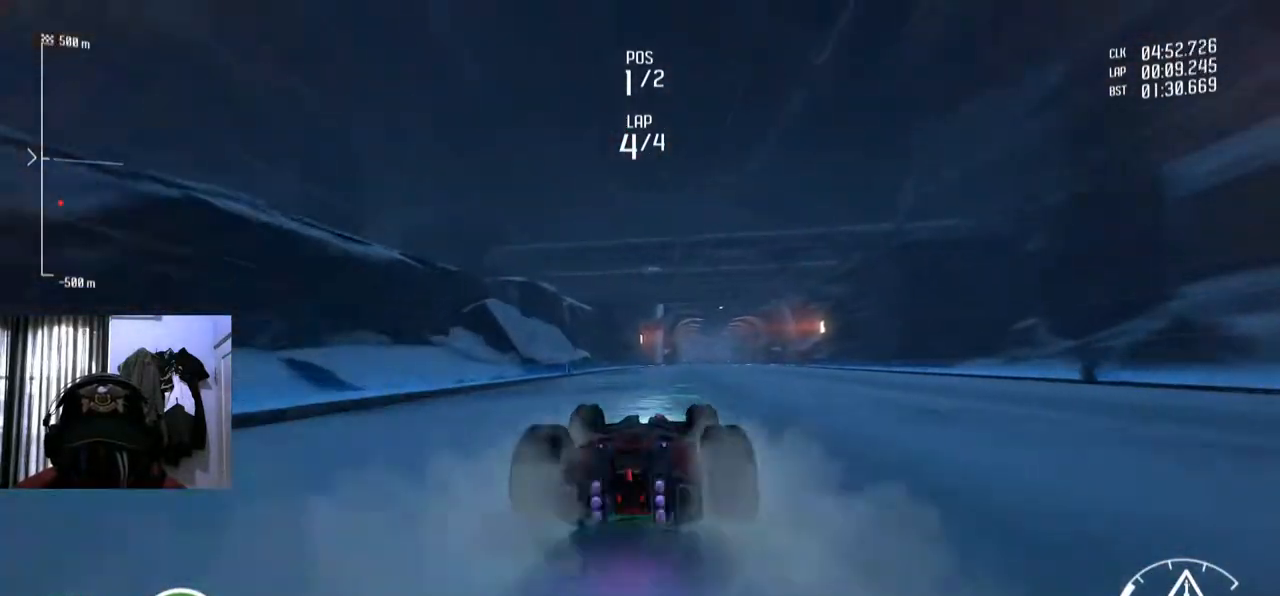
{"buttons": ["Y"], "left_stick": "right", "right_stick": "center", "events": [[183, "Y", "down"], [250, "left_stick", "right"], [350, "left_stick", "center"], [467, "left_stick", "right"]]}
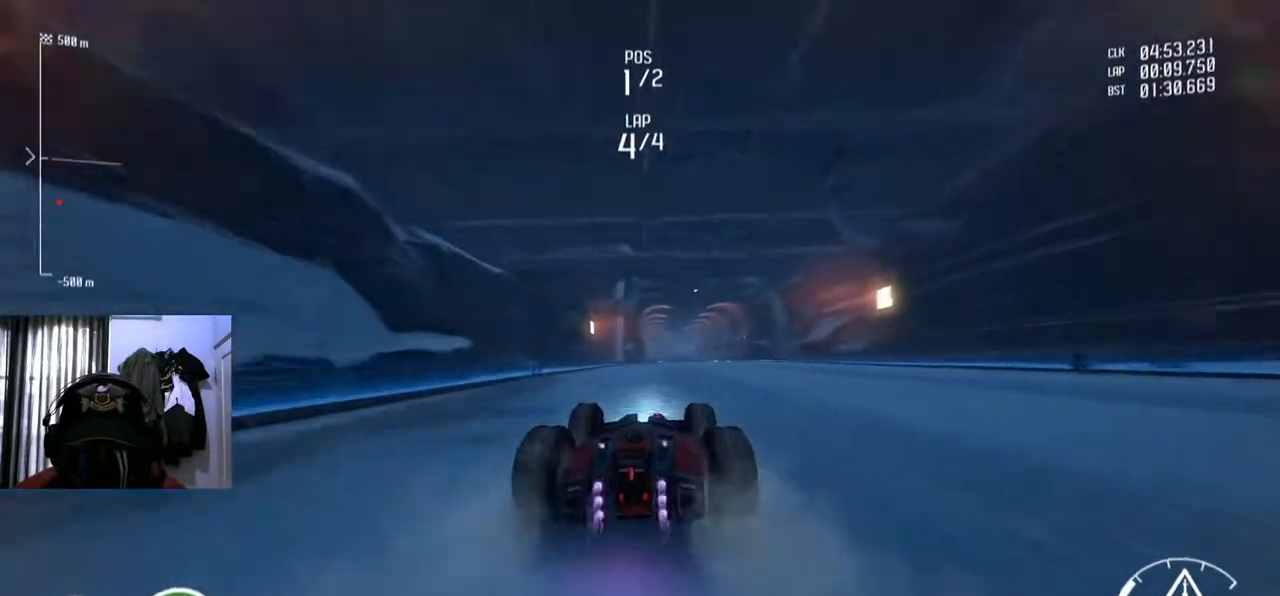
{"buttons": ["Y"], "left_stick": "center", "right_stick": "center", "events": [[67, "left_stick", "center"]]}
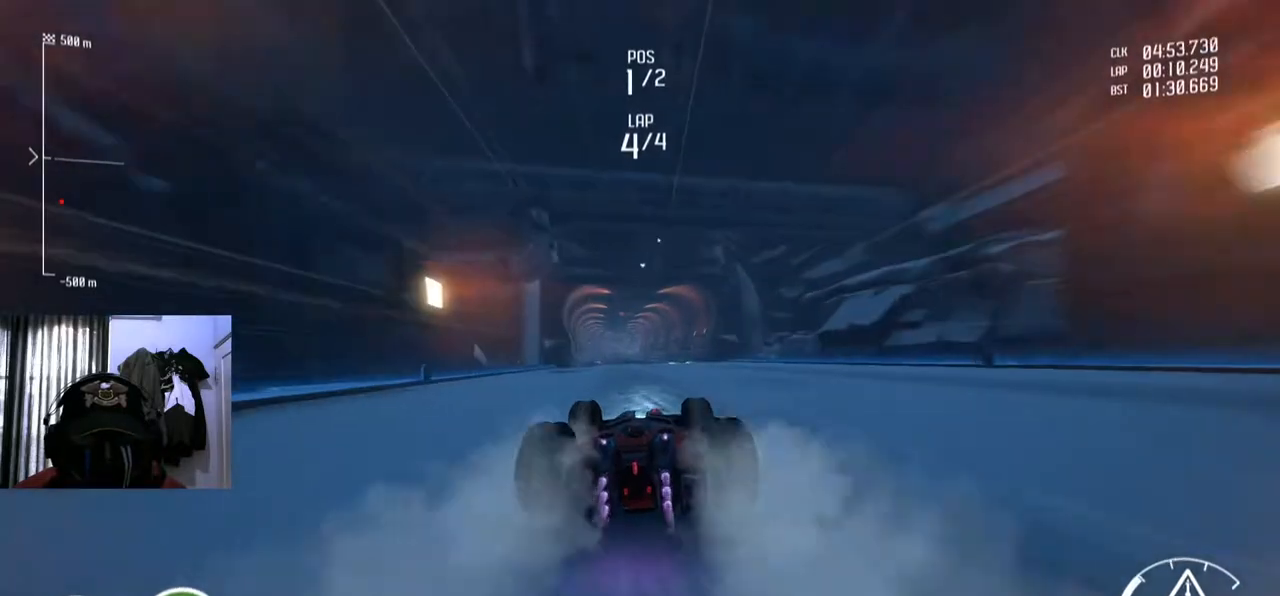
{"buttons": ["Y"], "left_stick": "center", "right_stick": "center", "events": [[150, "left_stick", "left"], [266, "left_stick", "center"]]}
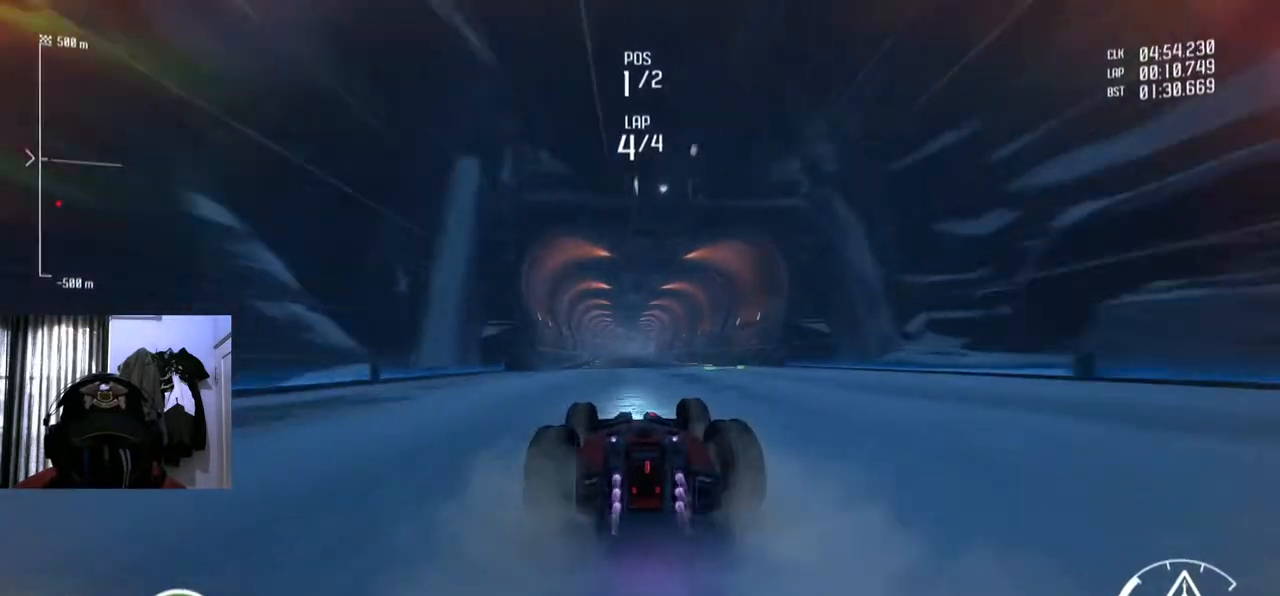
{"buttons": ["Y"], "left_stick": "center", "right_stick": "center", "events": [[300, "left_stick", "down-left"], [384, "left_stick", "center"]]}
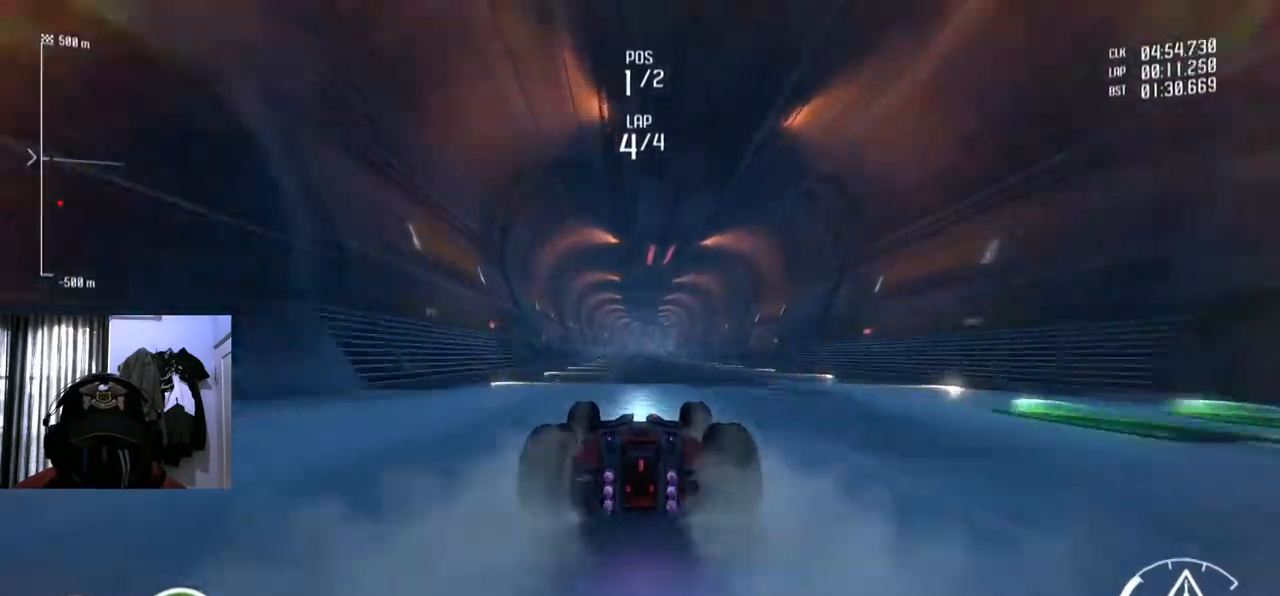
{"buttons": ["Y"], "left_stick": "center", "right_stick": "center", "events": [[33, "left_stick", "down"], [133, "left_stick", "center"]]}
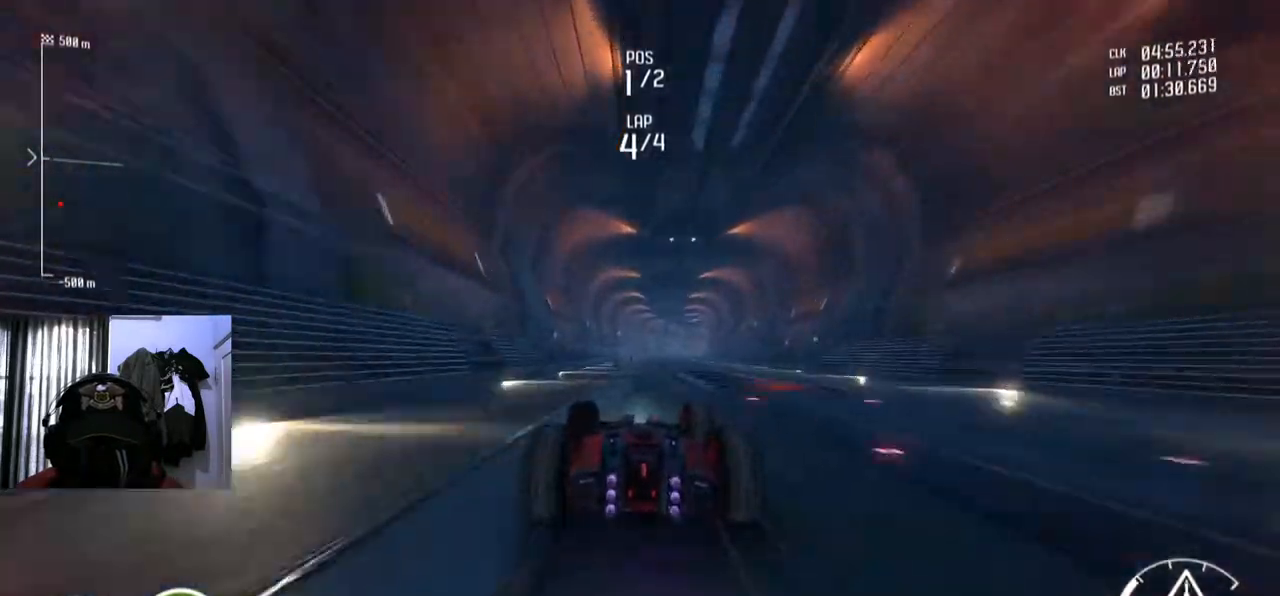
{"buttons": [], "left_stick": "center", "right_stick": "center", "events": [[317, "Y", "up"]]}
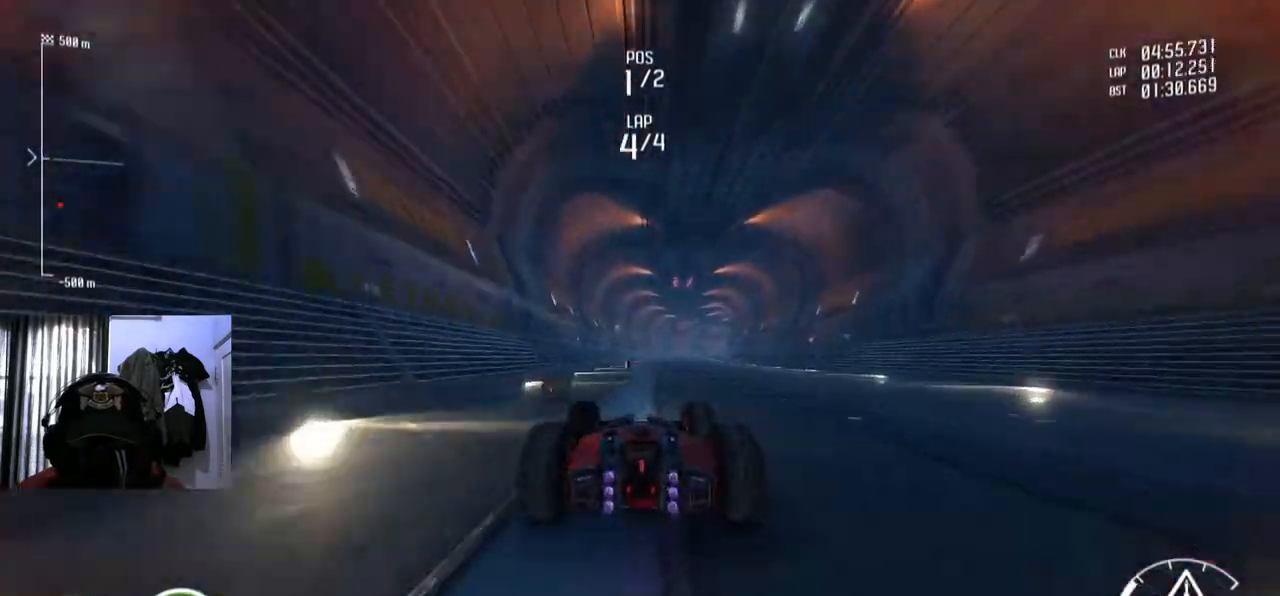
{"buttons": [], "left_stick": "center", "right_stick": "center", "events": [[200, "left_stick", "right"], [266, "left_stick", "center"]]}
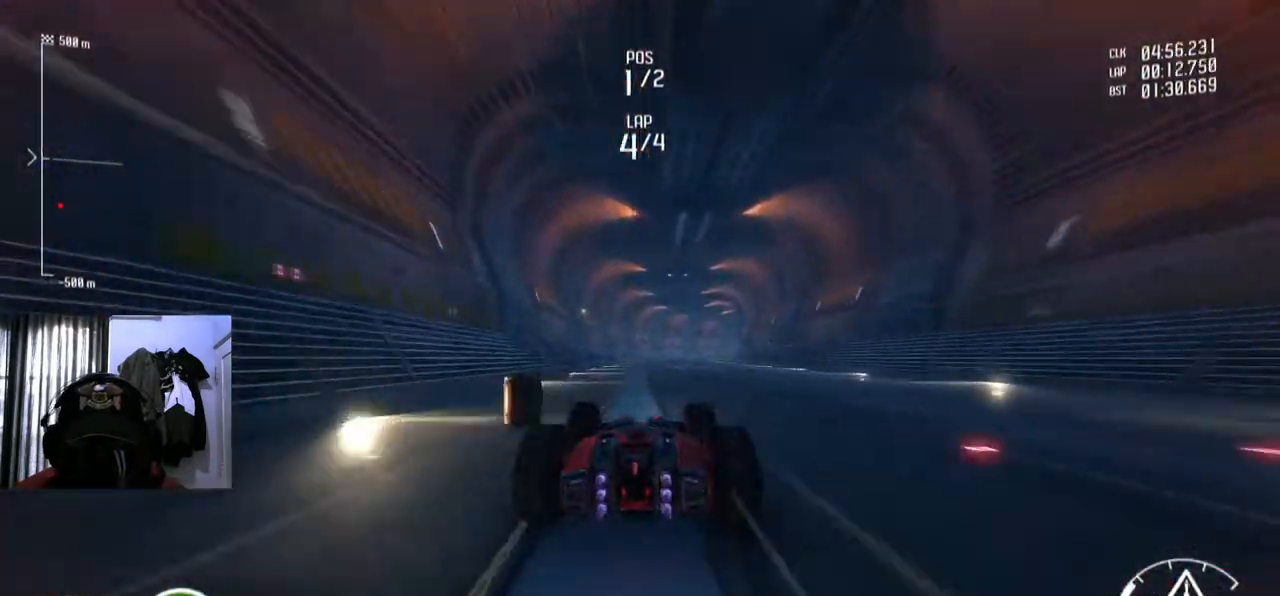
{"buttons": [], "left_stick": "center", "right_stick": "center", "events": [[400, "left_stick", "right"], [484, "left_stick", "center"]]}
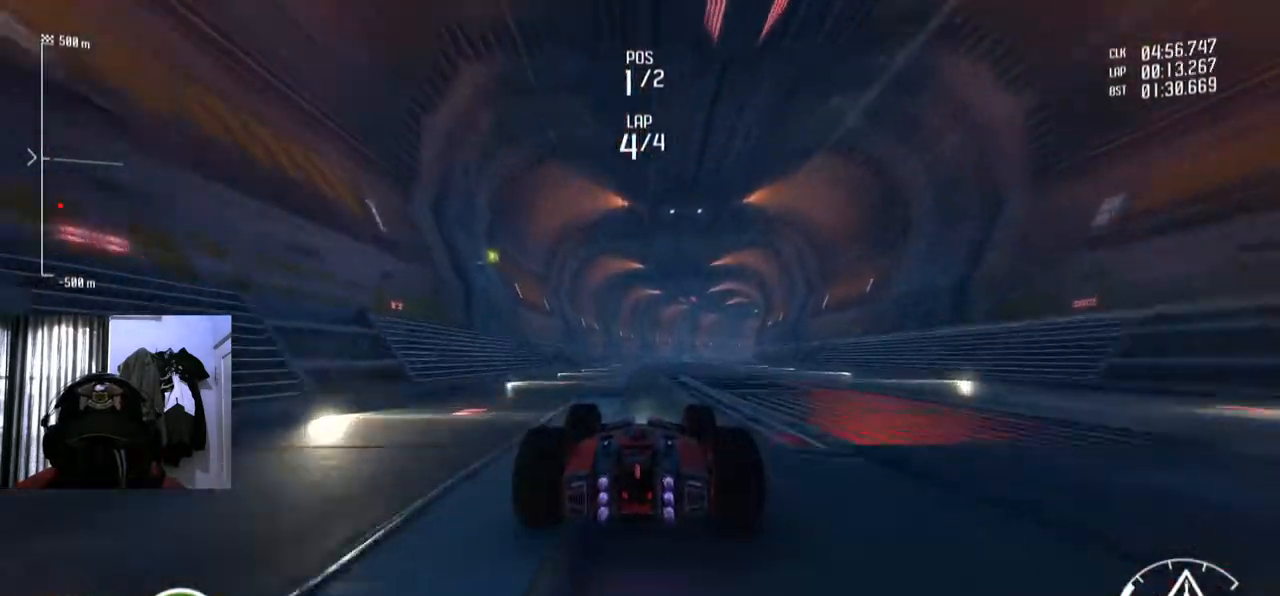
{"buttons": [], "left_stick": "right", "right_stick": "center", "events": [[433, "left_stick", "right"]]}
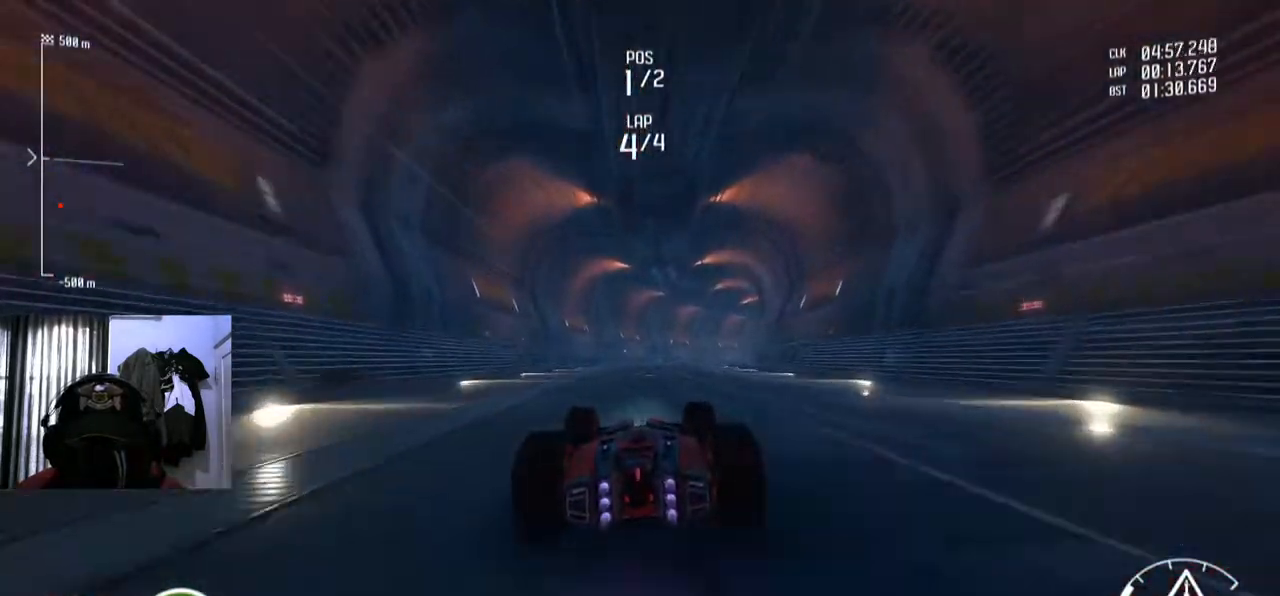
{"buttons": [], "left_stick": "center", "right_stick": "center", "events": [[17, "left_stick", "center"], [234, "left_stick", "right"], [334, "left_stick", "center"]]}
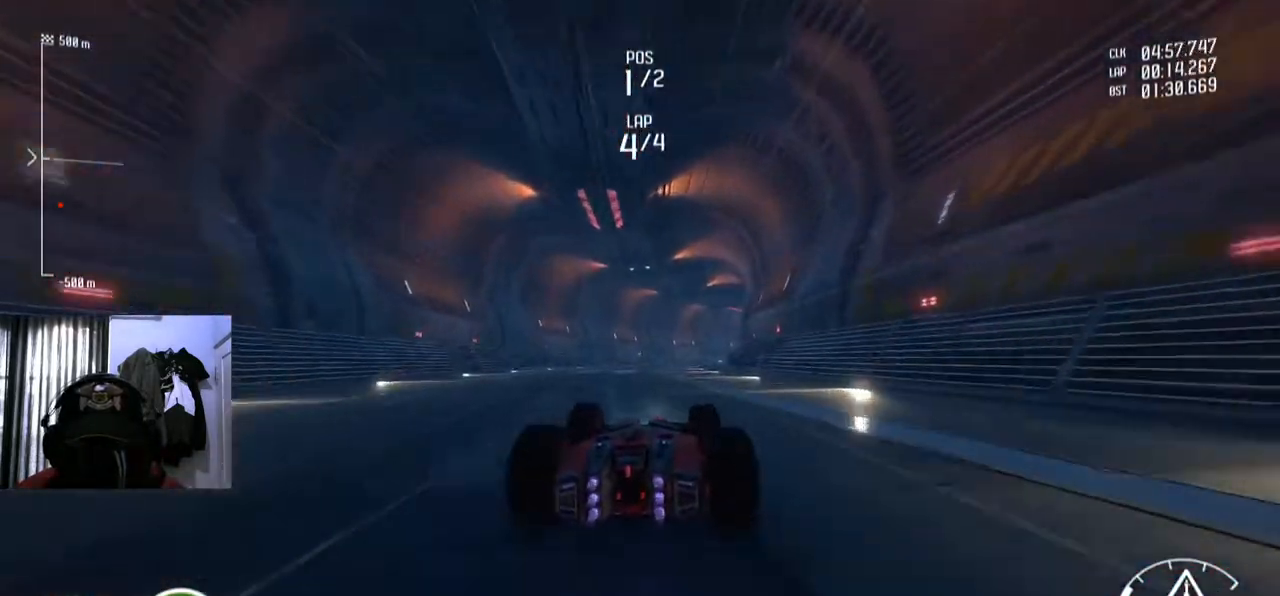
{"buttons": [], "left_stick": "right", "right_stick": "center", "events": [[100, "left_stick", "right"], [166, "left_stick", "center"], [467, "left_stick", "right"]]}
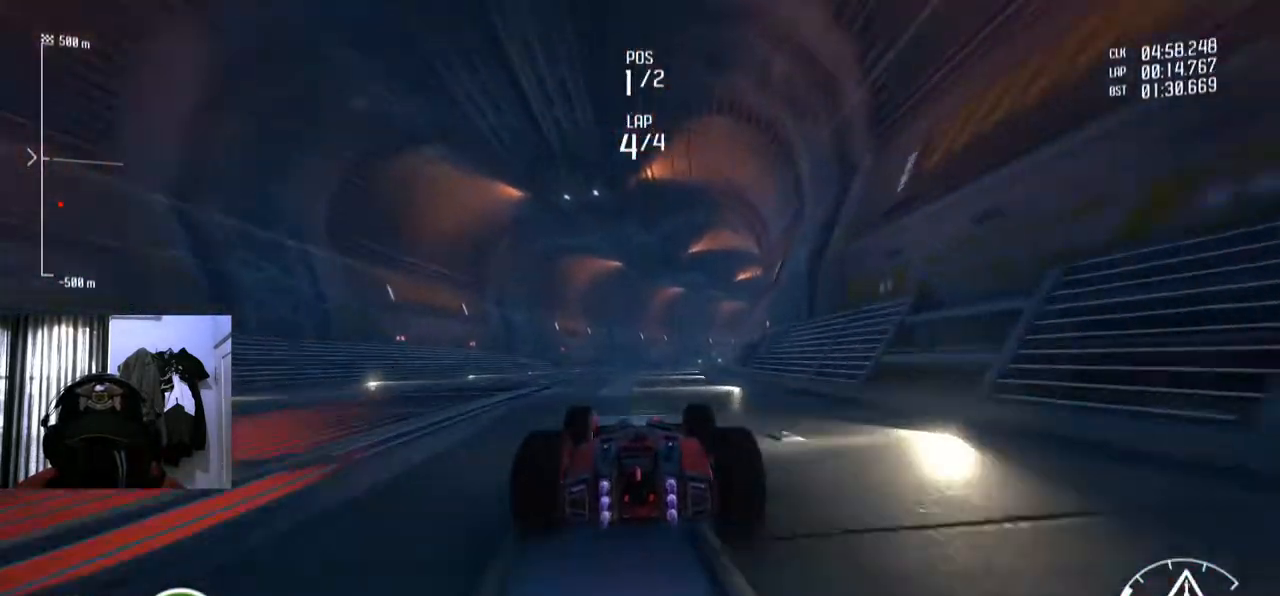
{"buttons": [], "left_stick": "center", "right_stick": "center", "events": [[67, "left_stick", "center"], [234, "left_stick", "right"], [334, "left_stick", "center"]]}
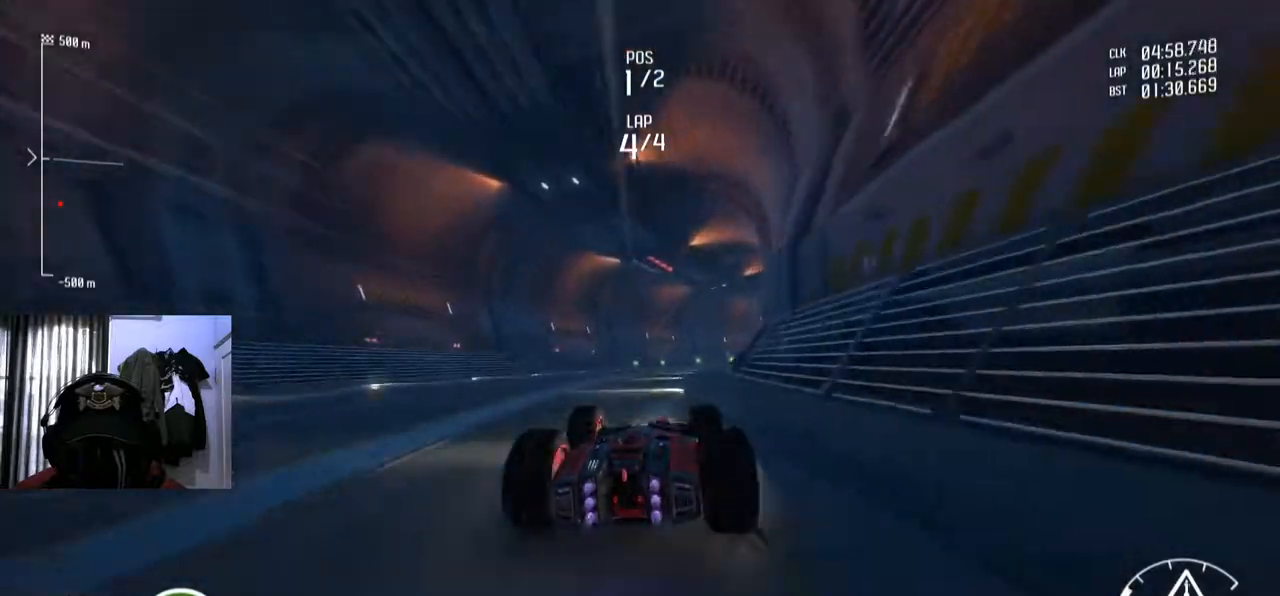
{"buttons": [], "left_stick": "center", "right_stick": "center", "events": [[116, "left_stick", "right"], [200, "left_stick", "center"], [317, "left_stick", "right"], [467, "left_stick", "center"]]}
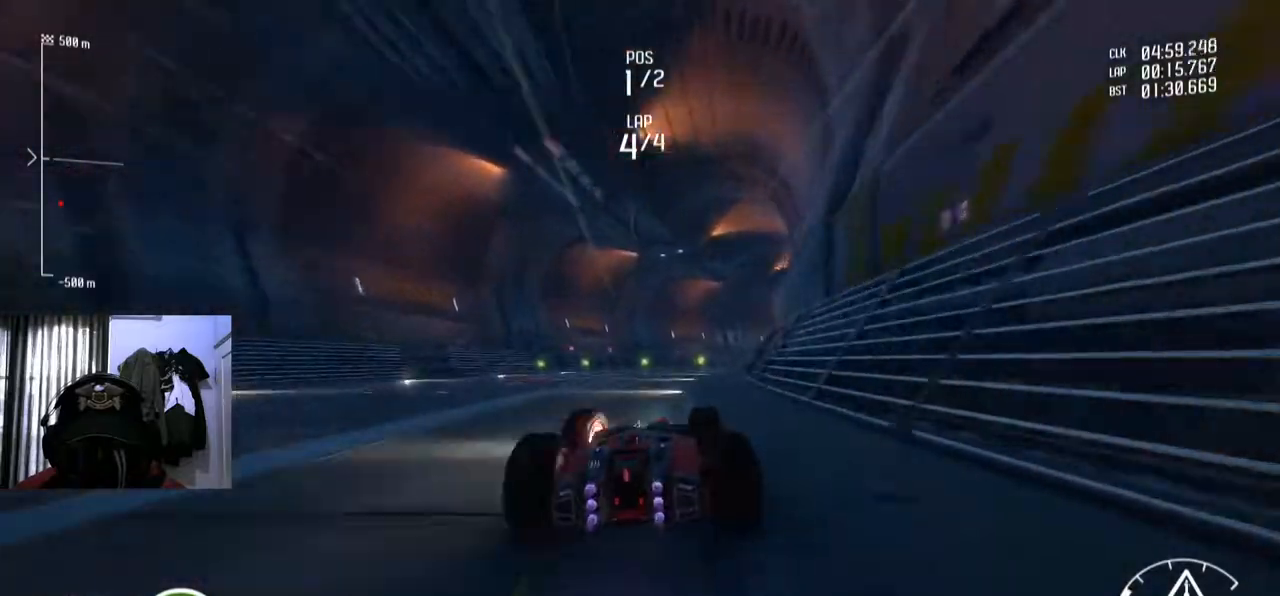
{"buttons": [], "left_stick": "center", "right_stick": "center", "events": [[100, "left_stick", "right"], [217, "left_stick", "center"], [417, "left_stick", "right"], [467, "left_stick", "center"]]}
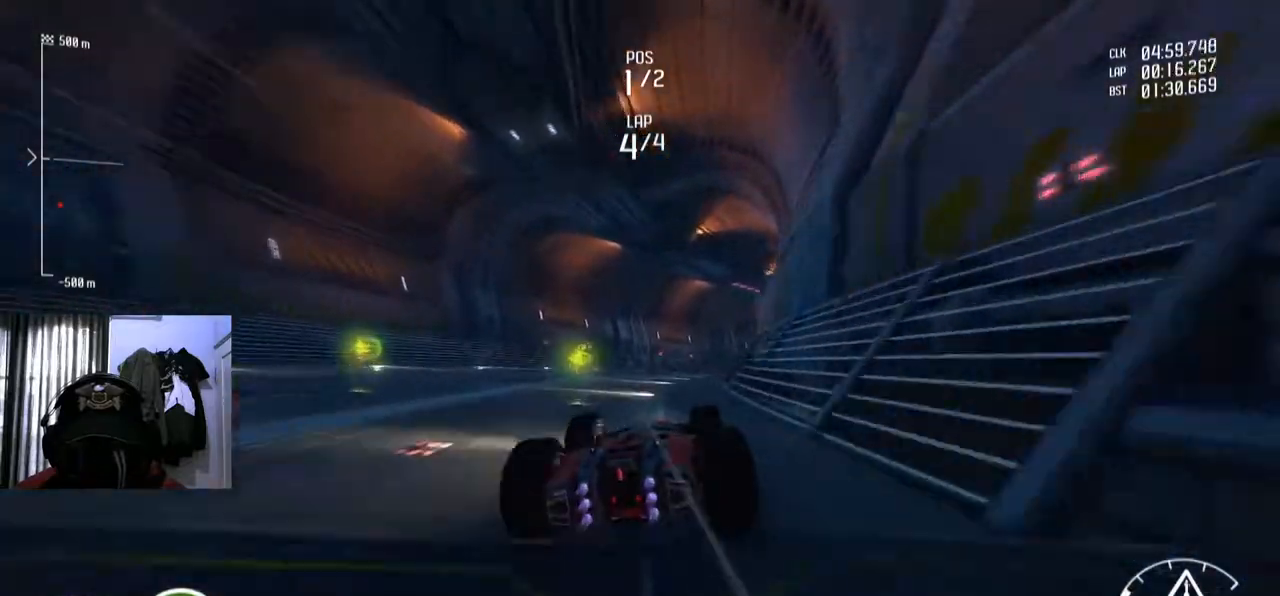
{"buttons": [], "left_stick": "right", "right_stick": "center", "events": [[283, "left_stick", "right"]]}